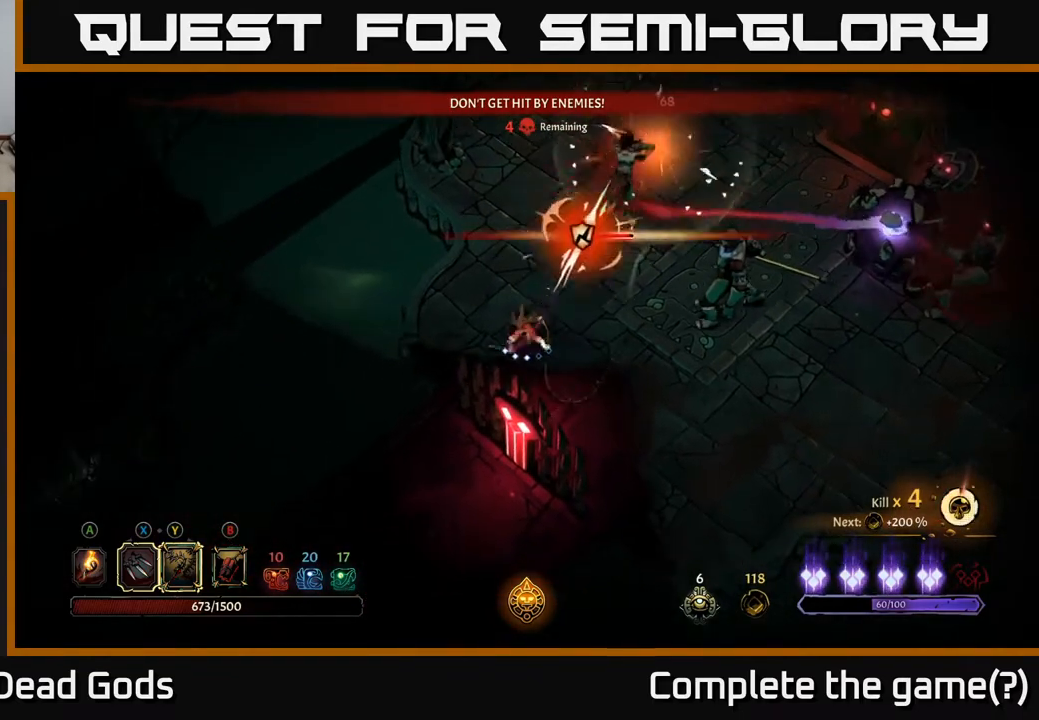
Gameplay with a controller (Xbox layout); each line is a JSON object with the inputs held at the frame after it. "events" lists button and stick changes between this image and that frame as [ms after this image, input, new state], when the widget could be followed in between.
{"buttons": ["X"], "left_stick": "up", "right_stick": "center", "events": [[67, "X", "down"], [217, "X", "up"], [333, "left_stick", "up"], [417, "X", "down"]]}
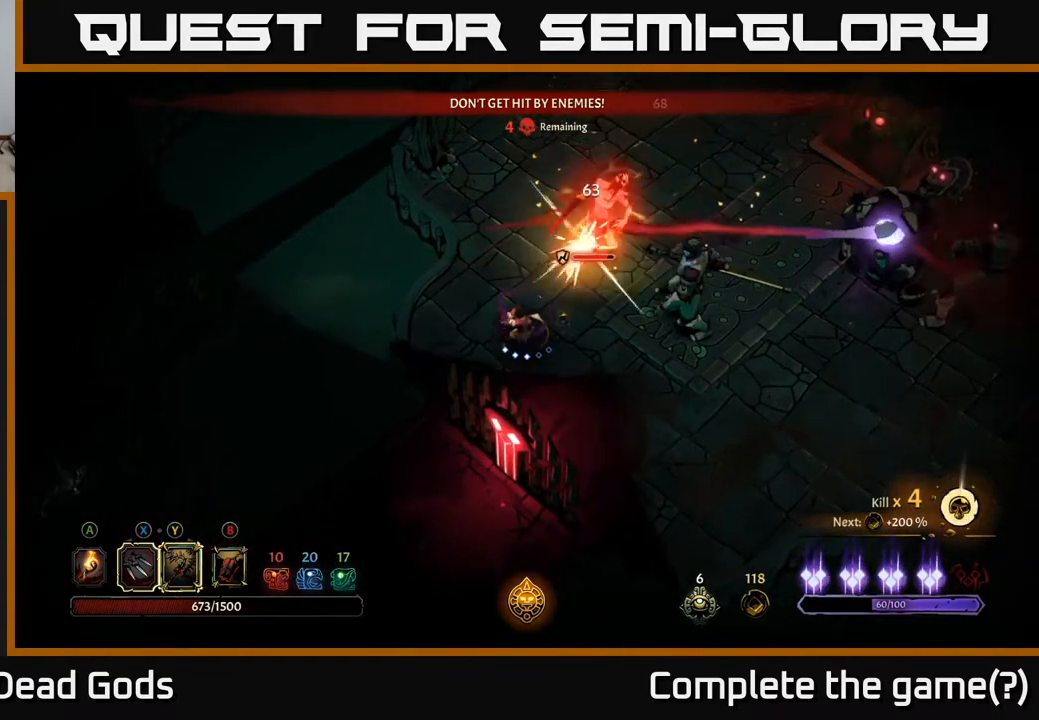
{"buttons": [], "left_stick": "down-right", "right_stick": "center", "events": [[50, "X", "up"], [400, "left_stick", "down-right"]]}
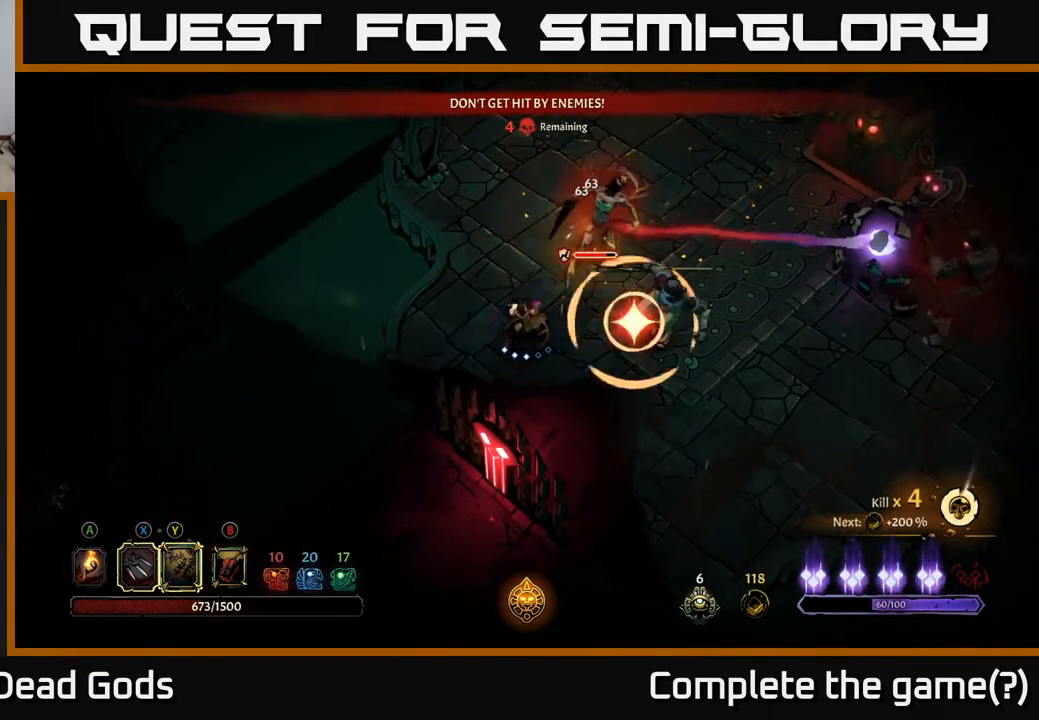
{"buttons": ["R2"], "left_stick": "right", "right_stick": "center", "events": [[467, "R2", "down"], [467, "left_stick", "right"]]}
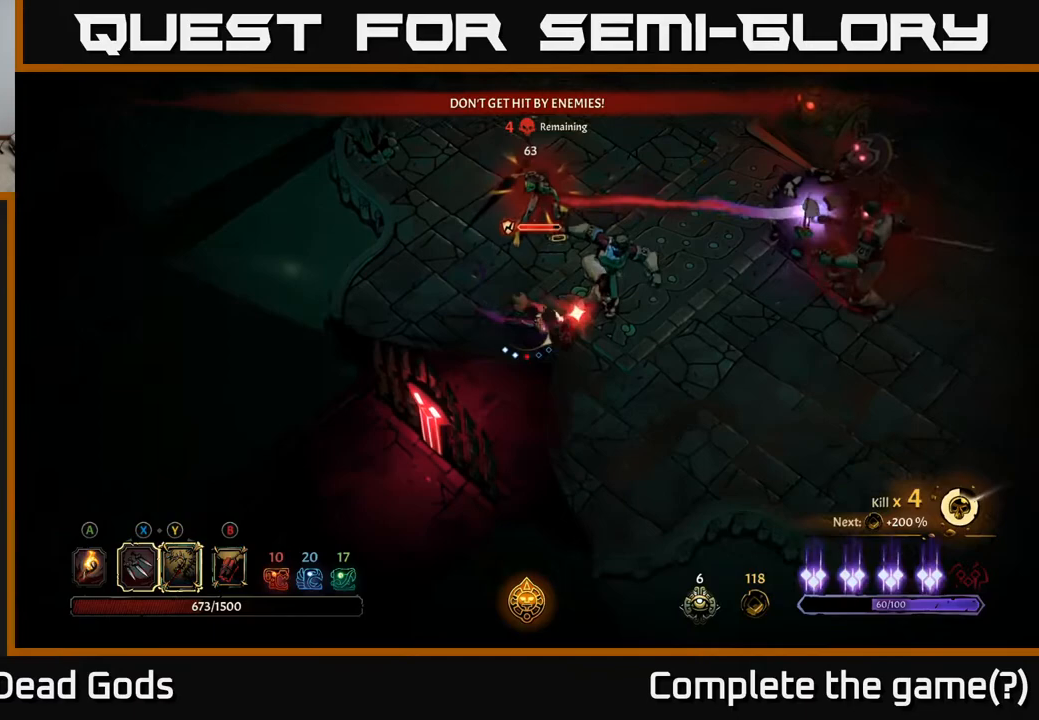
{"buttons": [], "left_stick": "right", "right_stick": "center", "events": [[283, "R2", "up"]]}
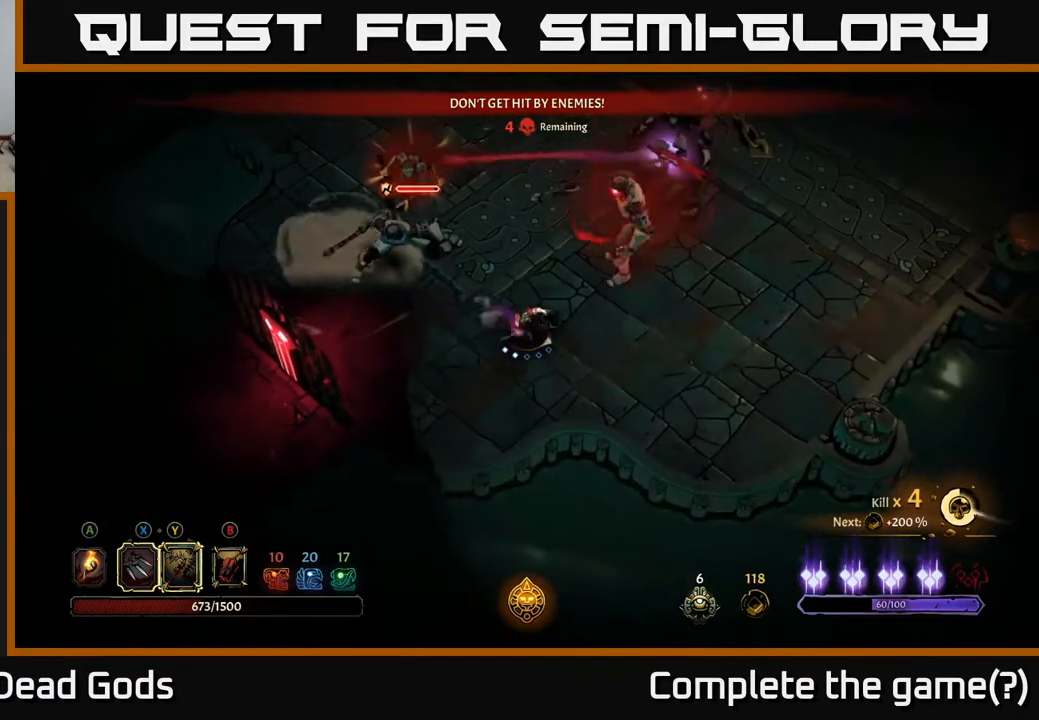
{"buttons": [], "left_stick": "right", "right_stick": "center", "events": []}
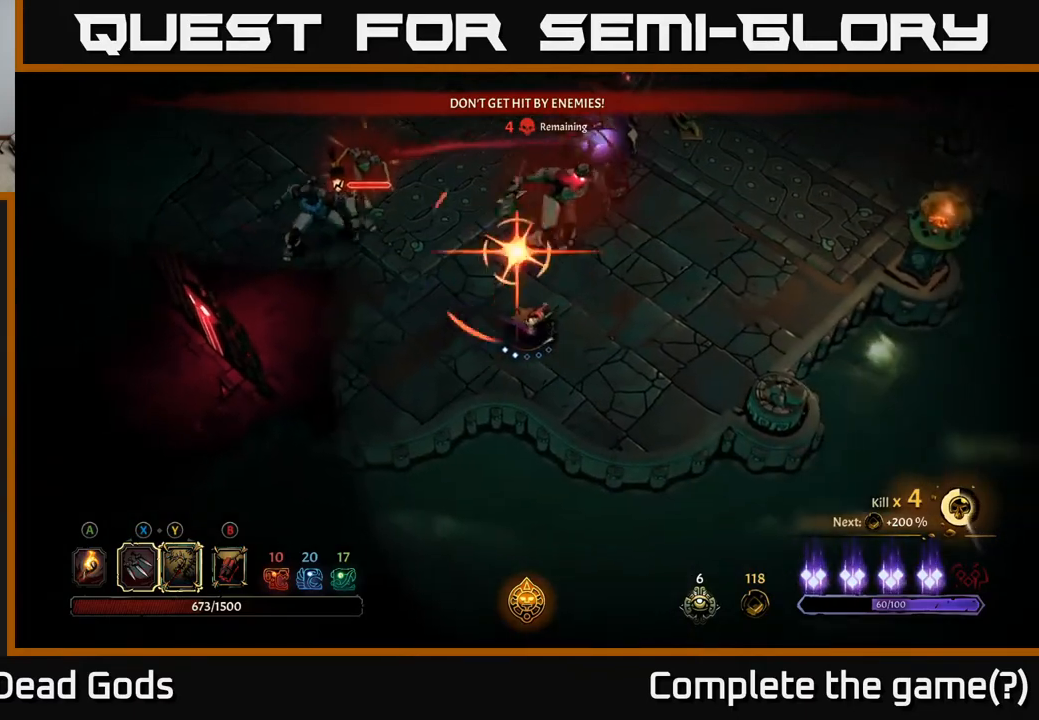
{"buttons": ["R2"], "left_stick": "up-right", "right_stick": "center", "events": [[333, "R2", "down"], [350, "left_stick", "up-right"]]}
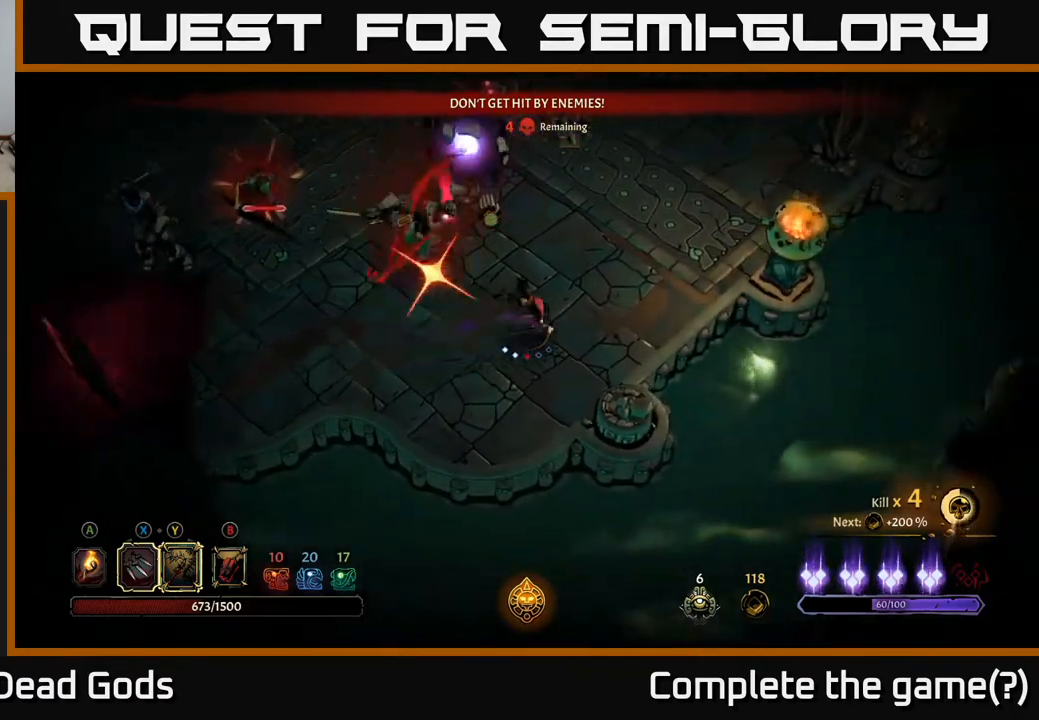
{"buttons": ["B"], "left_stick": "up-left", "right_stick": "center", "events": [[83, "R2", "up"], [183, "left_stick", "right"], [383, "B", "down"], [383, "left_stick", "up"], [450, "B", "up"], [450, "left_stick", "up-left"], [500, "B", "down"]]}
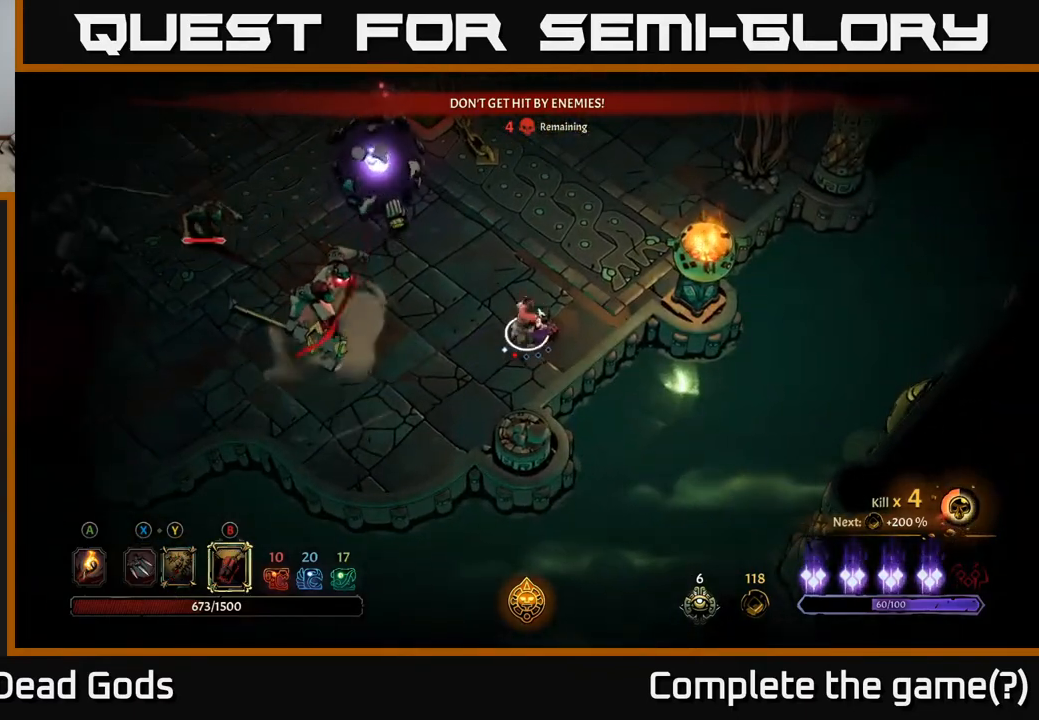
{"buttons": ["B"], "left_stick": "up-left", "right_stick": "center", "events": [[67, "B", "up"], [467, "B", "down"]]}
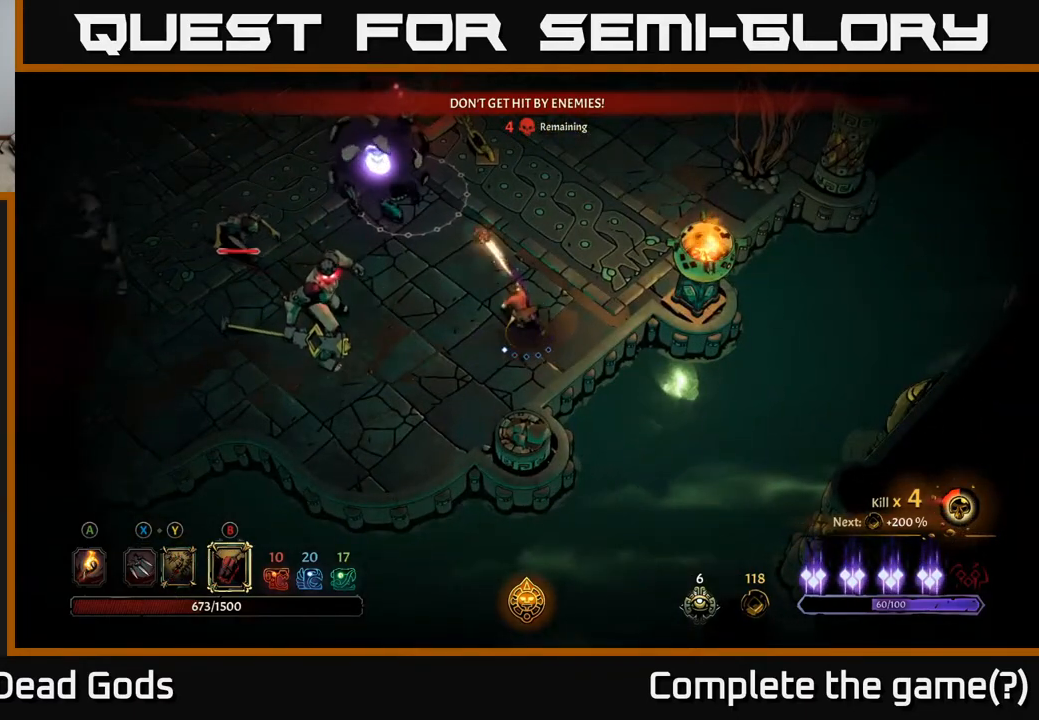
{"buttons": [], "left_stick": "up-left", "right_stick": "center", "events": [[83, "B", "up"]]}
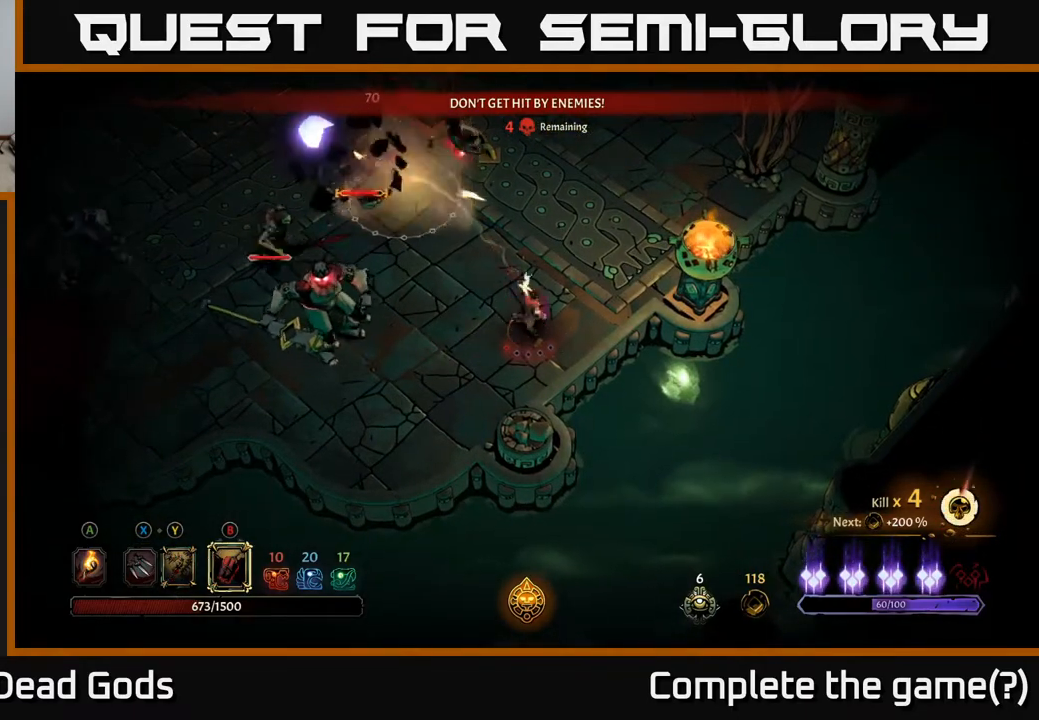
{"buttons": [], "left_stick": "up-right", "right_stick": "center", "events": [[350, "left_stick", "up-right"]]}
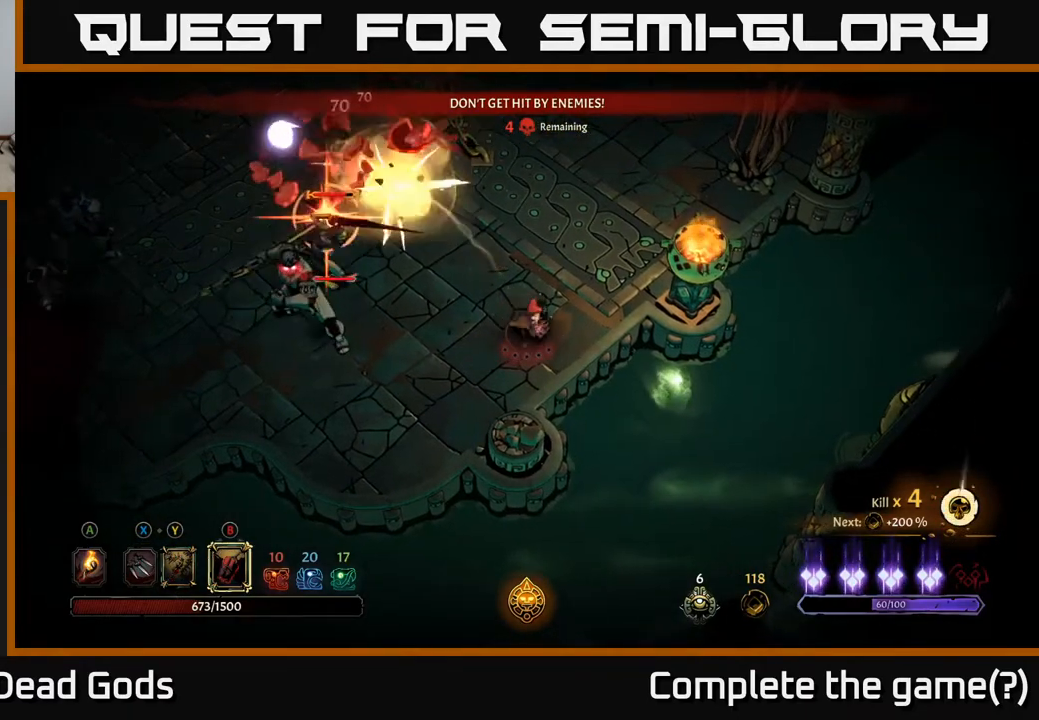
{"buttons": ["R2"], "left_stick": "up", "right_stick": "center", "events": [[367, "R2", "down"], [483, "left_stick", "up"]]}
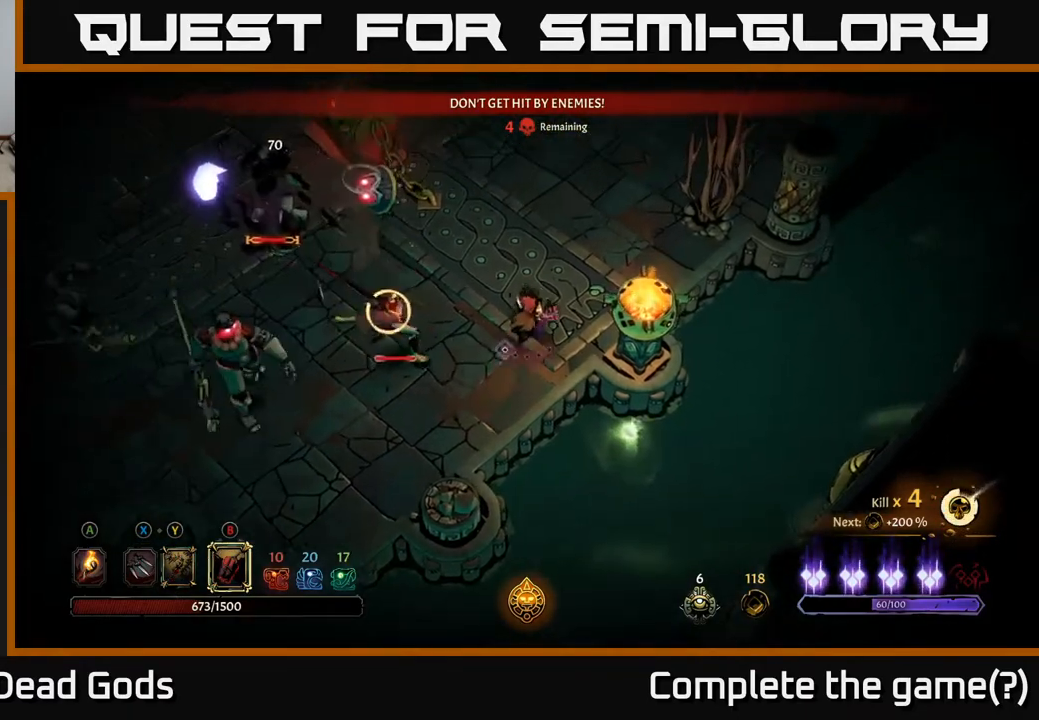
{"buttons": [], "left_stick": "up", "right_stick": "center", "events": [[83, "R2", "up"], [250, "R2", "down"], [367, "R2", "up"]]}
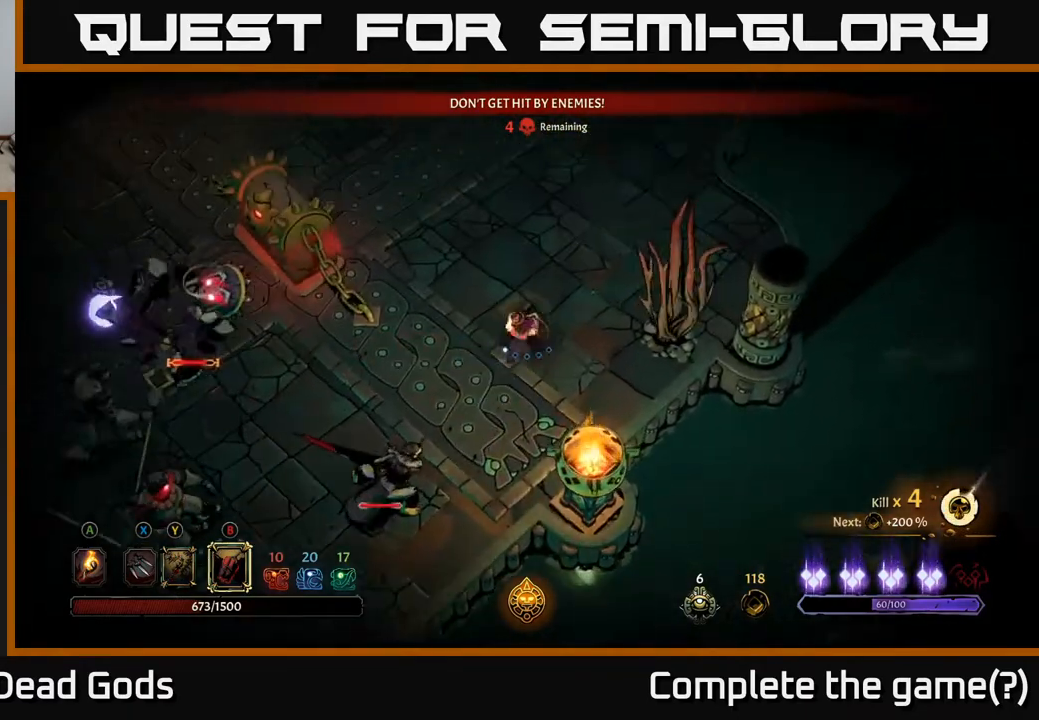
{"buttons": [], "left_stick": "up", "right_stick": "center", "events": []}
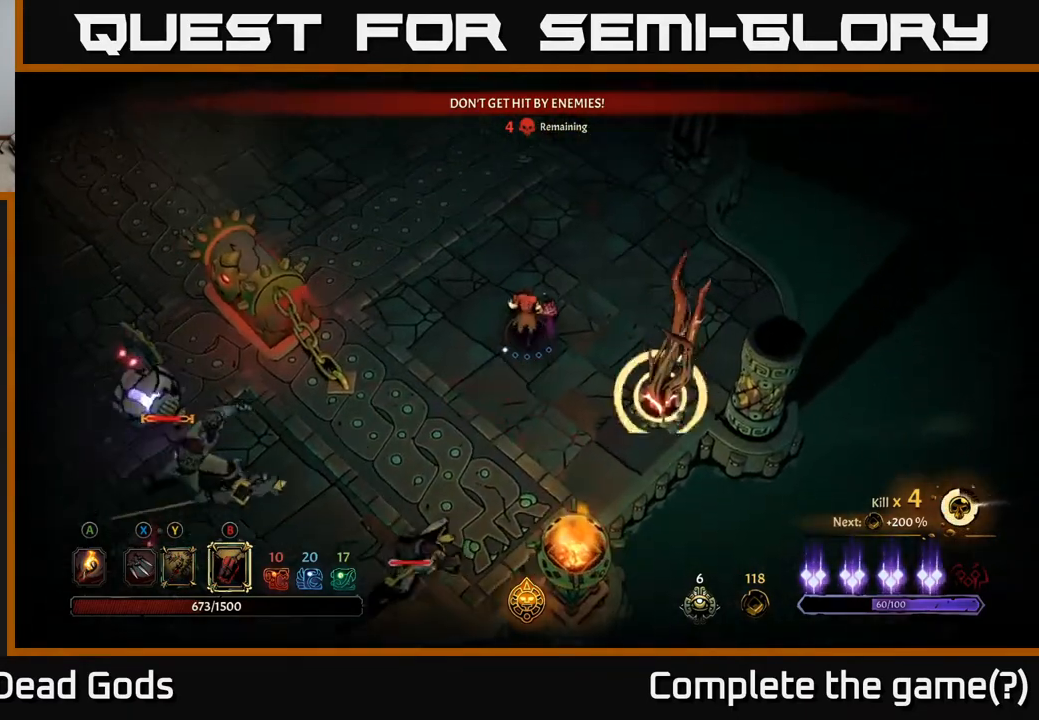
{"buttons": [], "left_stick": "up-left", "right_stick": "center", "events": [[17, "left_stick", "up-left"]]}
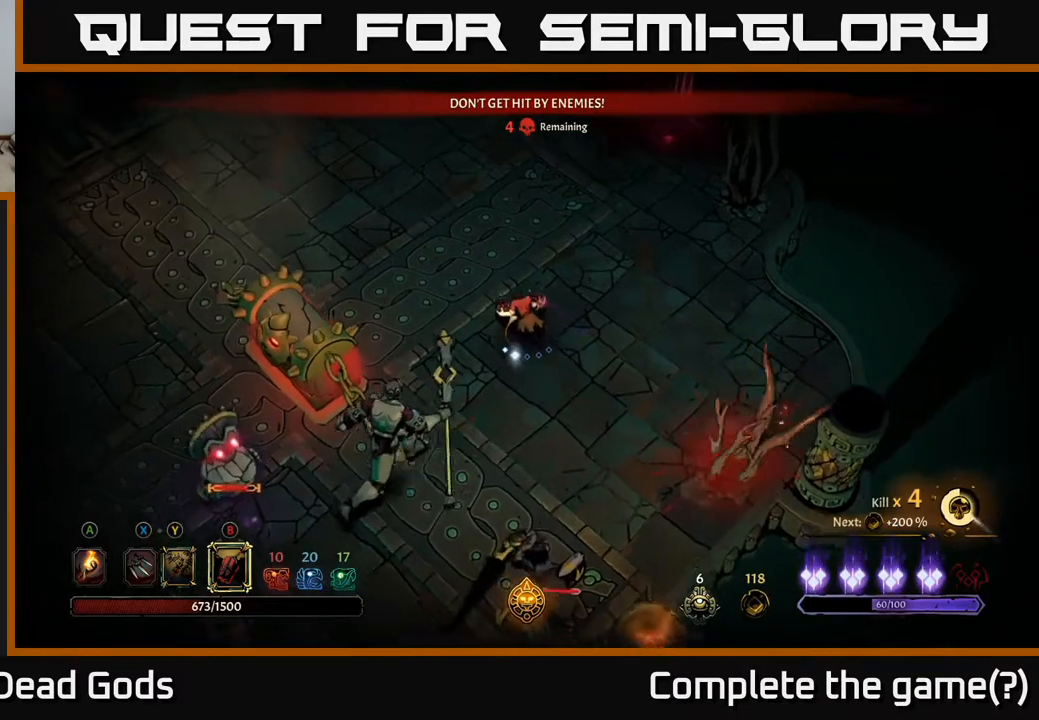
{"buttons": [], "left_stick": "up-left", "right_stick": "center", "events": [[67, "R2", "down"], [333, "R2", "up"]]}
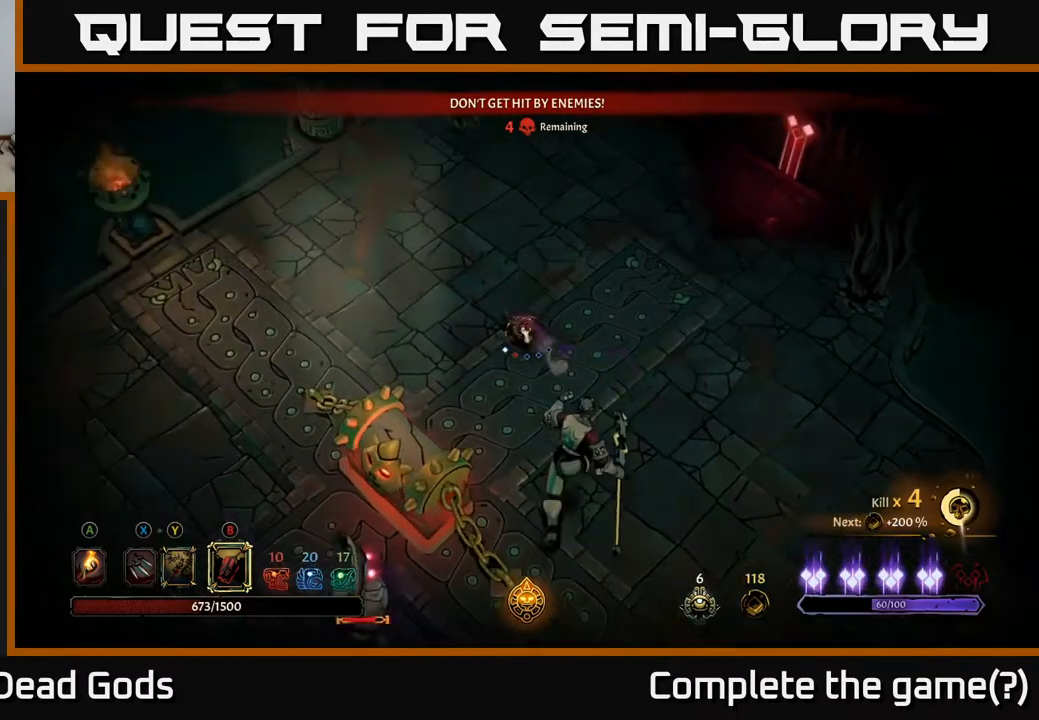
{"buttons": [], "left_stick": "up-left", "right_stick": "center", "events": []}
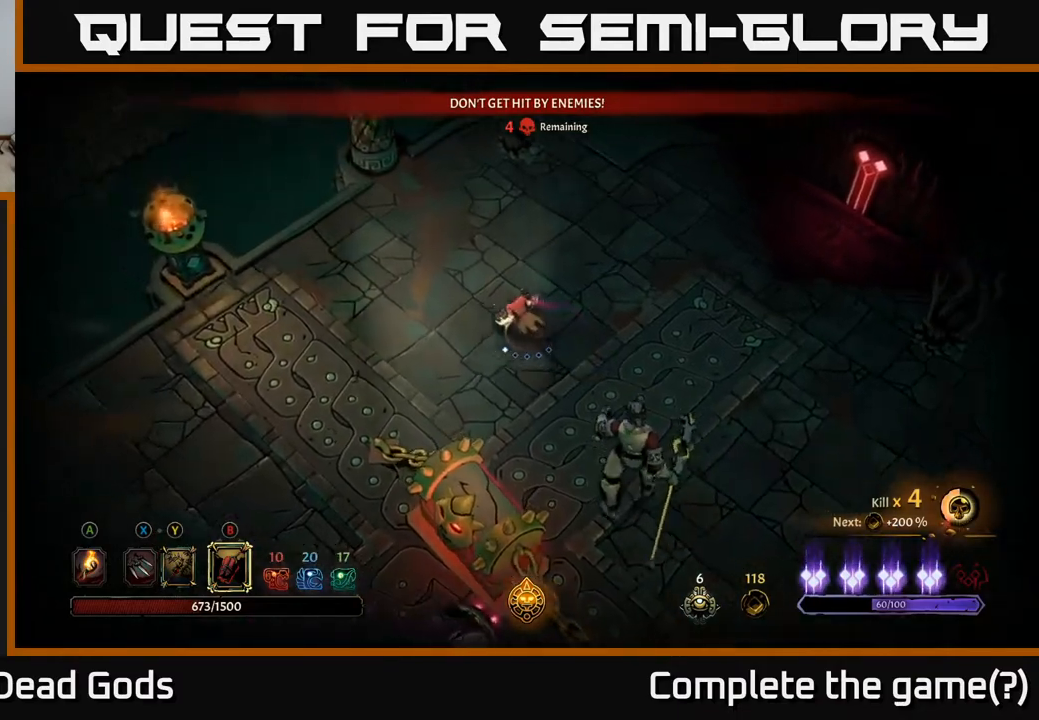
{"buttons": [], "left_stick": "up", "right_stick": "center", "events": [[417, "left_stick", "up"]]}
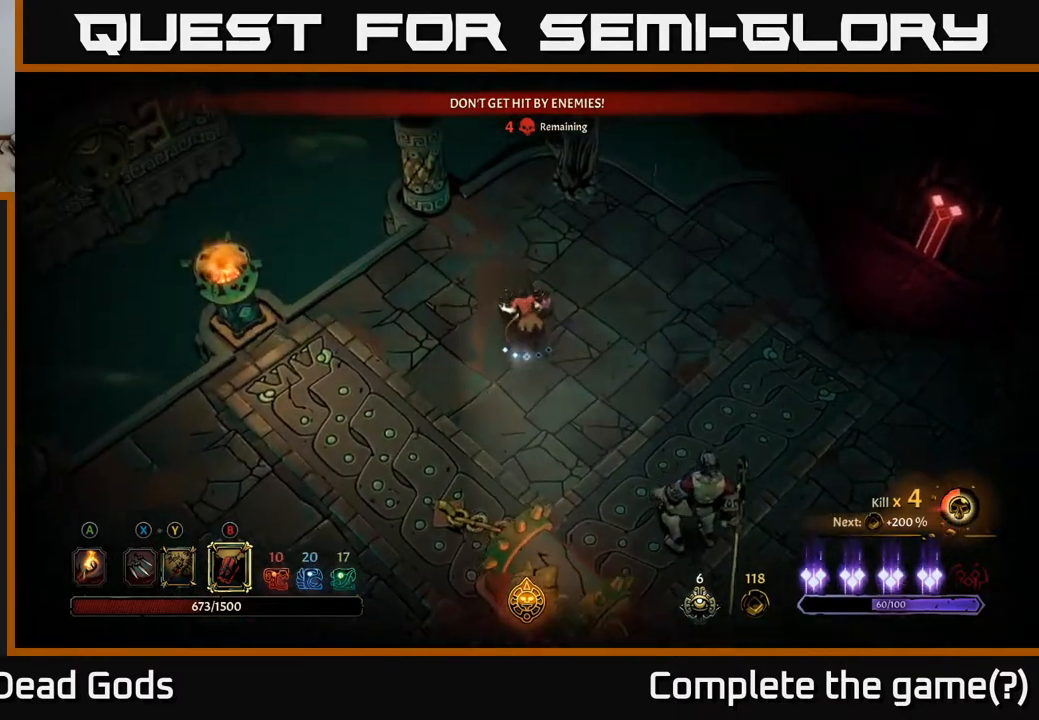
{"buttons": ["Y"], "left_stick": "down-right", "right_stick": "center", "events": [[133, "left_stick", "up-right"], [383, "Y", "down"], [383, "left_stick", "down-right"]]}
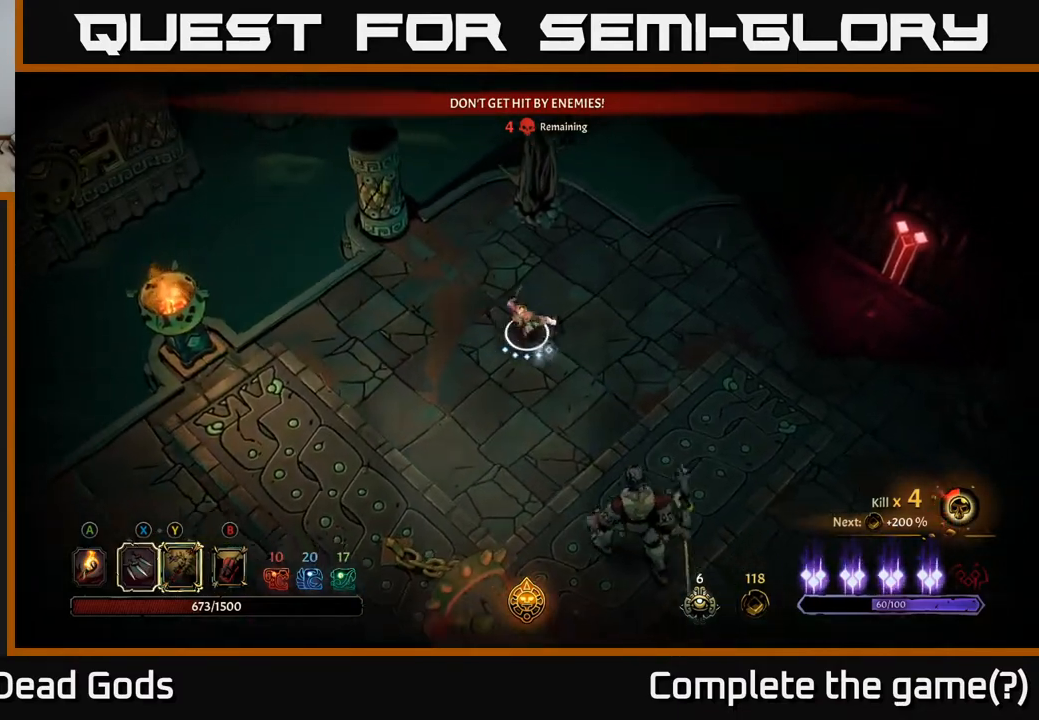
{"buttons": [], "left_stick": "down-right", "right_stick": "center", "events": [[400, "Y", "up"]]}
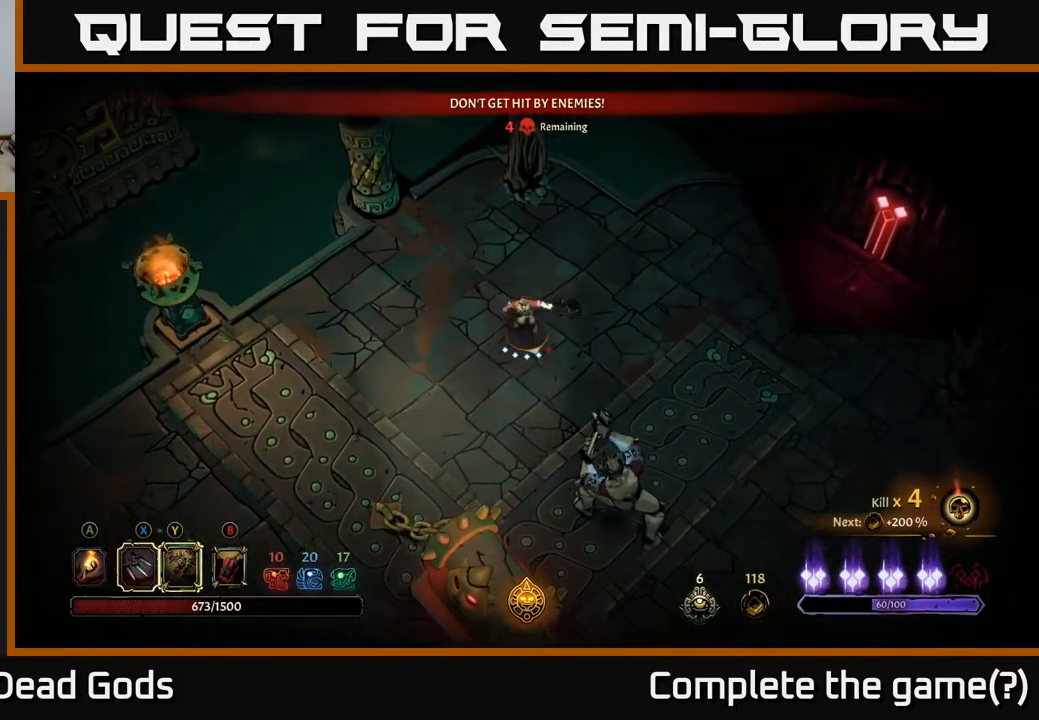
{"buttons": [], "left_stick": "center", "right_stick": "center", "events": [[367, "left_stick", "center"]]}
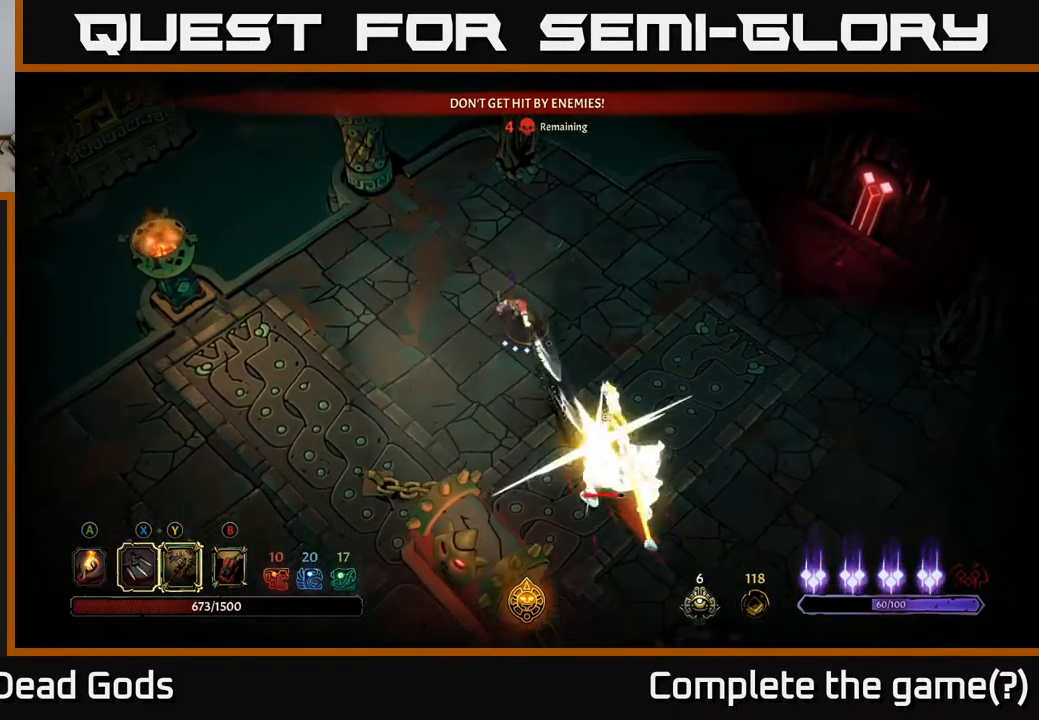
{"buttons": ["R2"], "left_stick": "left", "right_stick": "center", "events": [[133, "left_stick", "left"], [433, "R2", "down"]]}
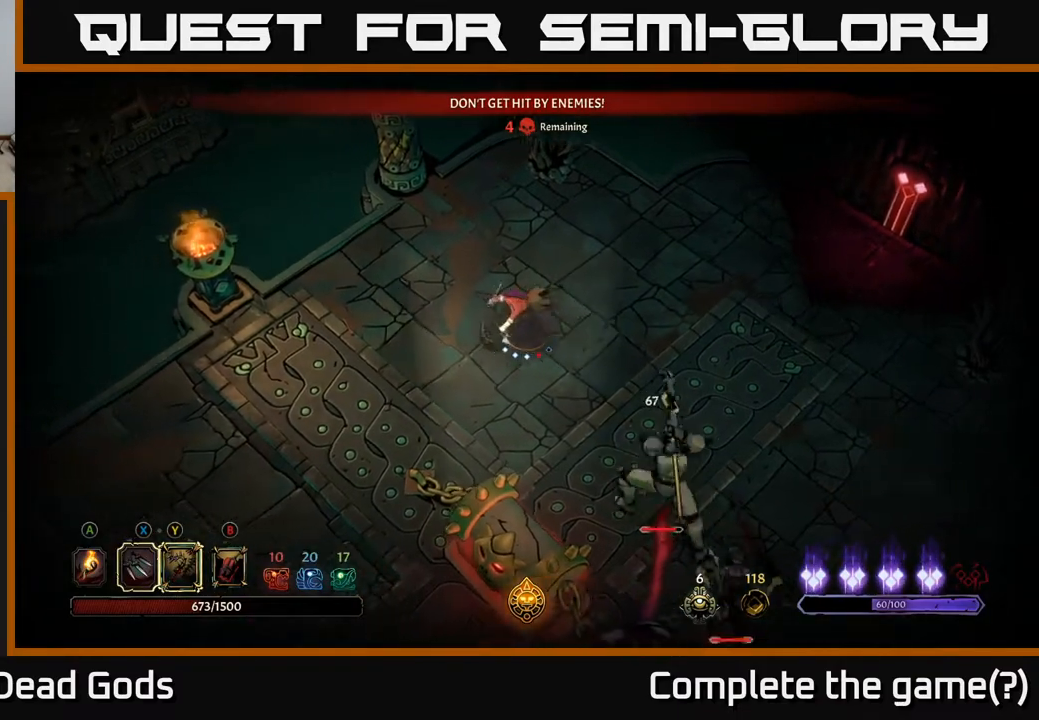
{"buttons": [], "left_stick": "down-left", "right_stick": "center", "events": [[217, "R2", "up"], [333, "left_stick", "down-left"]]}
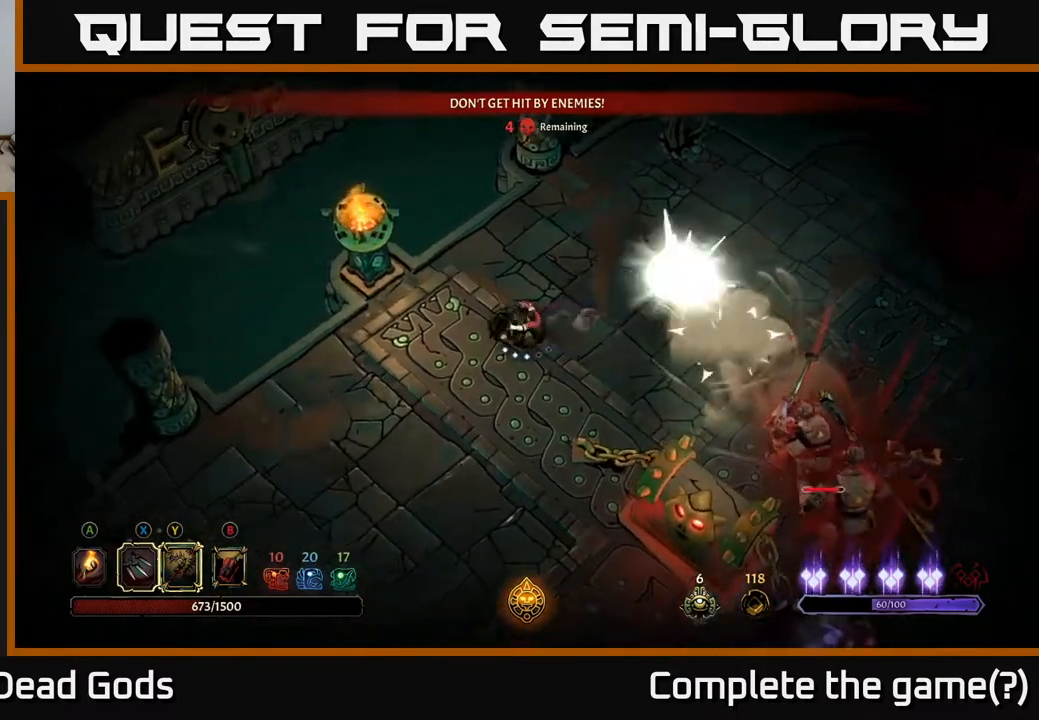
{"buttons": ["Y"], "left_stick": "right", "right_stick": "center", "events": [[467, "left_stick", "right"], [500, "Y", "down"]]}
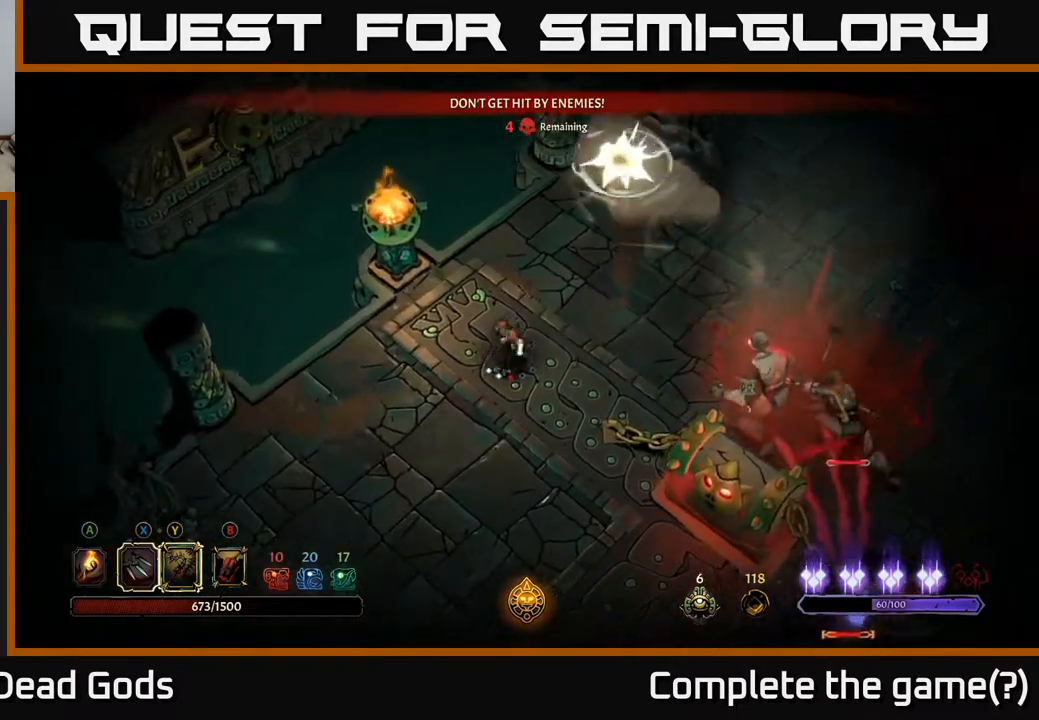
{"buttons": [], "left_stick": "right", "right_stick": "center", "events": [[333, "Y", "up"]]}
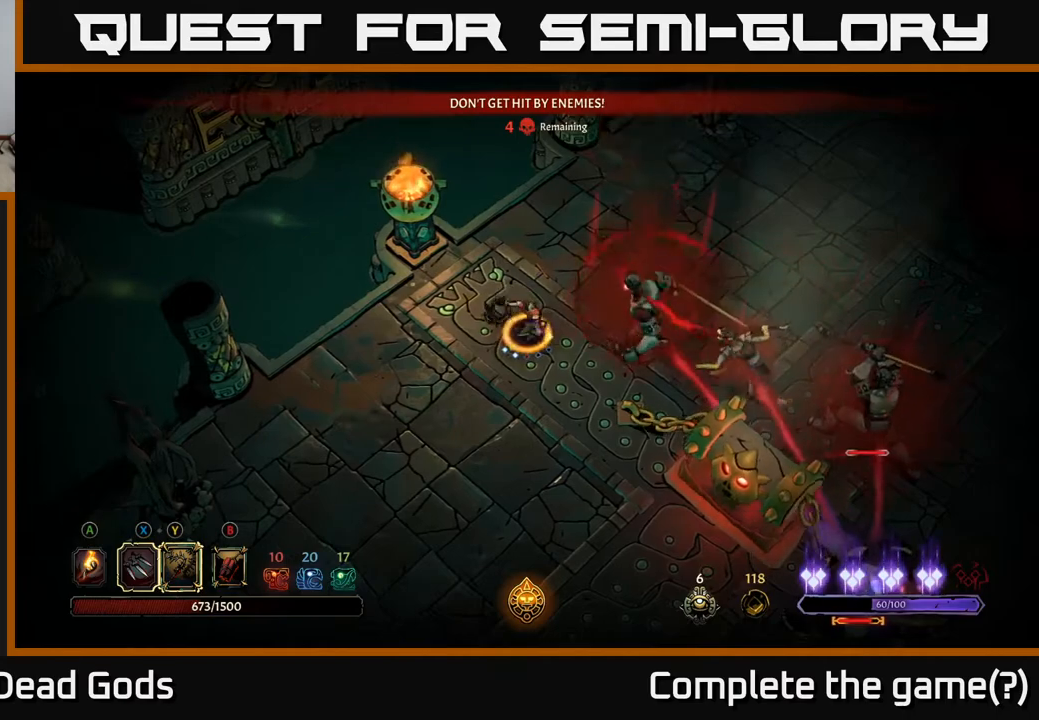
{"buttons": [], "left_stick": "down-left", "right_stick": "center", "events": [[117, "left_stick", "center"], [400, "left_stick", "down-left"]]}
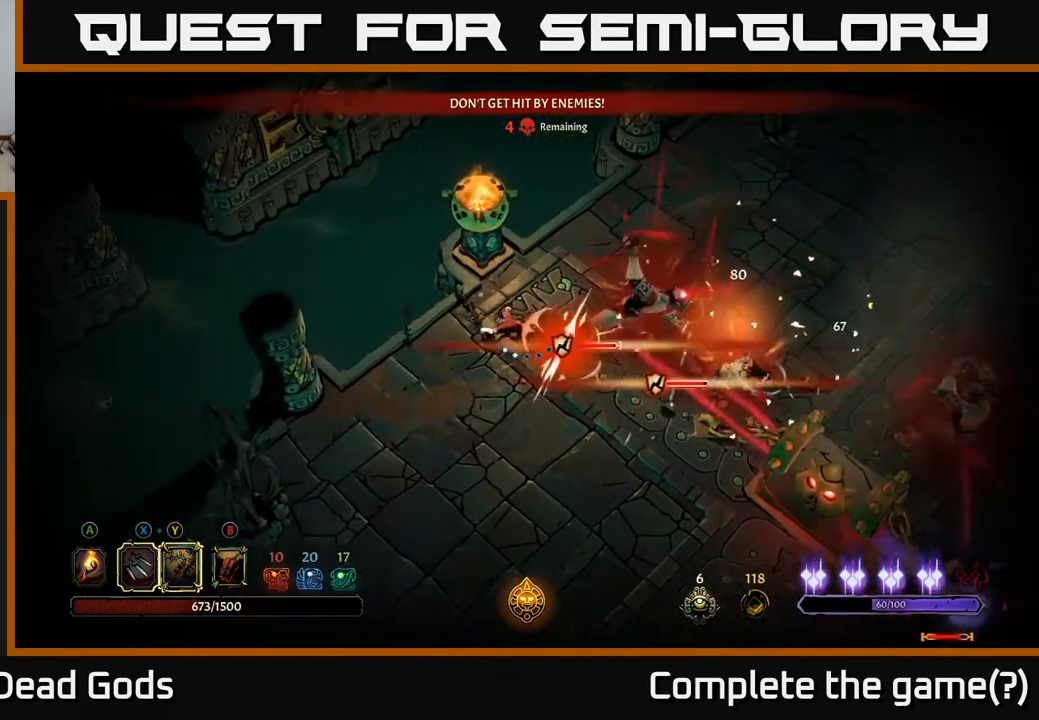
{"buttons": [], "left_stick": "down", "right_stick": "center", "events": [[150, "R2", "down"], [167, "left_stick", "down"], [367, "R2", "up"]]}
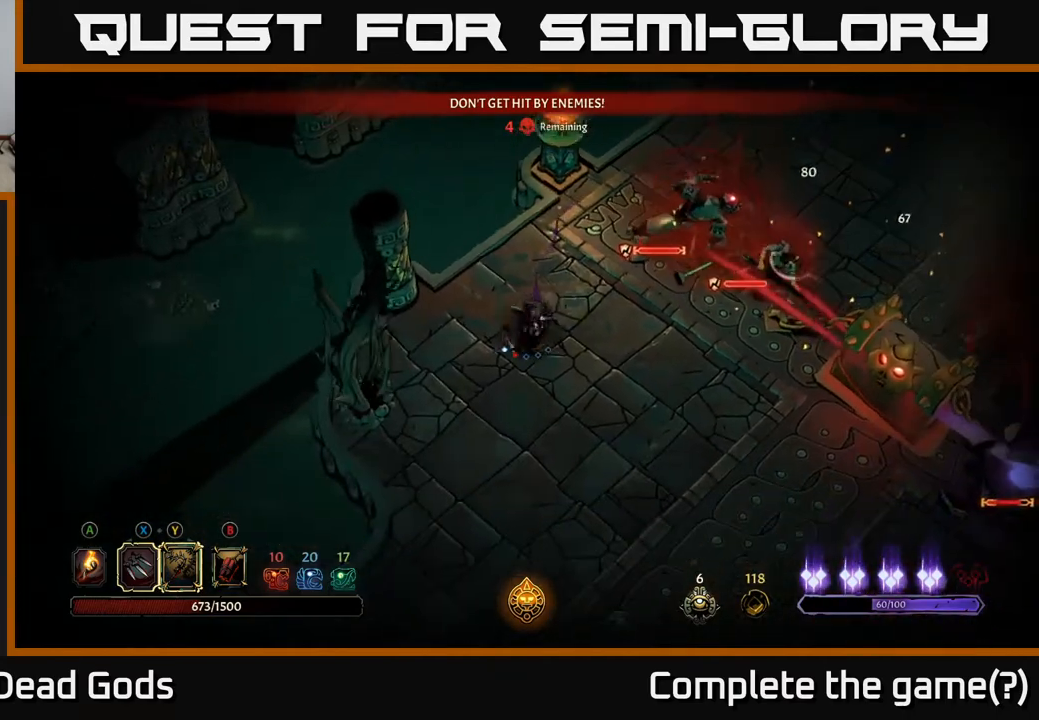
{"buttons": [], "left_stick": "down-right", "right_stick": "center", "events": [[183, "left_stick", "down-right"]]}
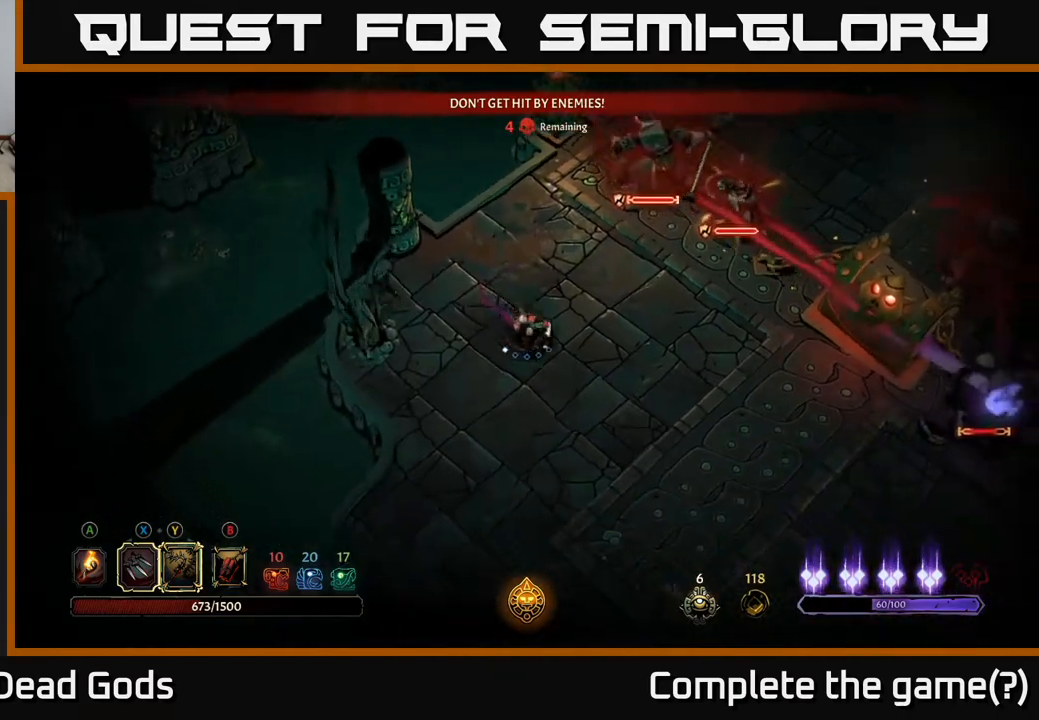
{"buttons": [], "left_stick": "down-right", "right_stick": "center", "events": []}
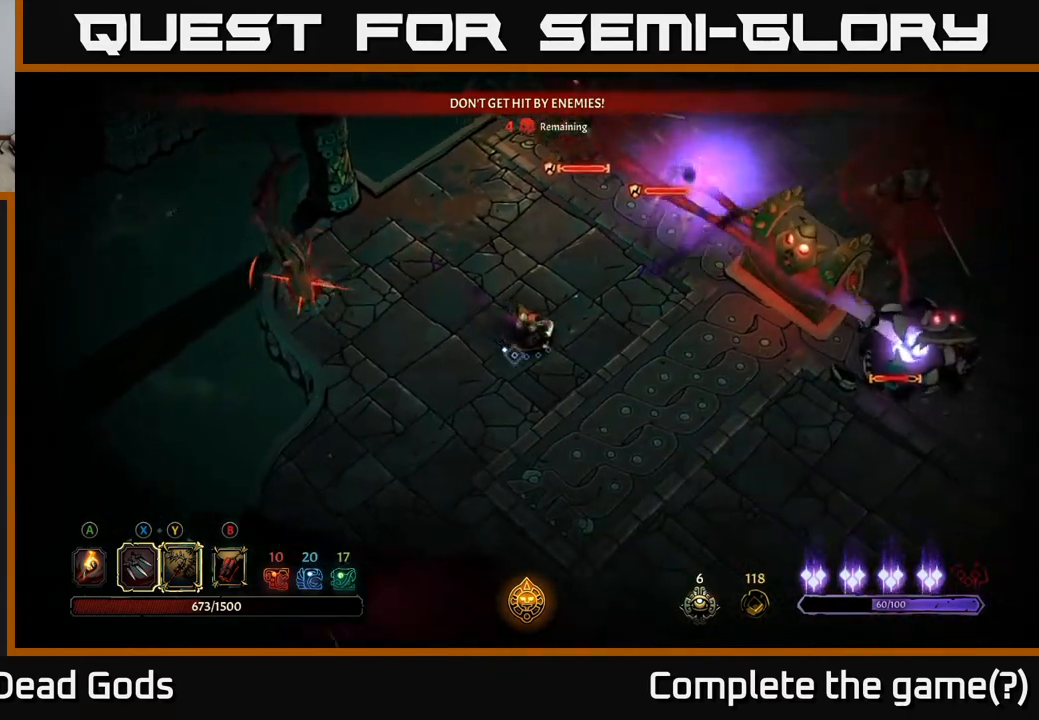
{"buttons": [], "left_stick": "down-right", "right_stick": "center", "events": []}